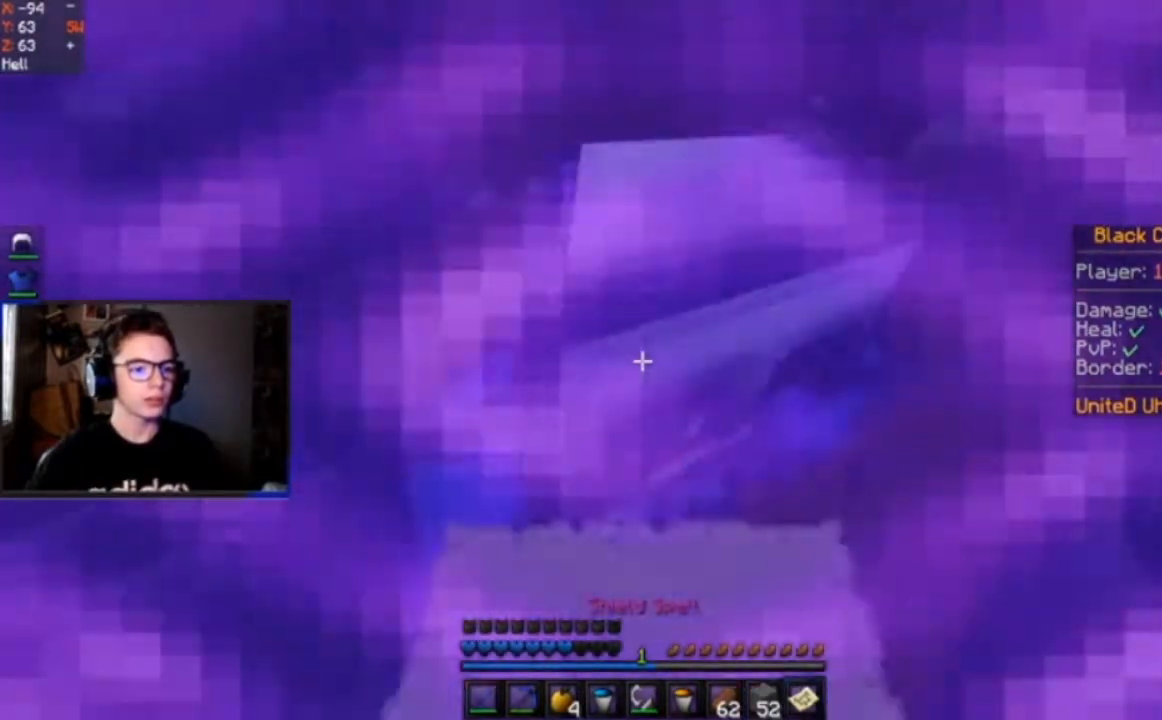
Gameplay with keyboard and mouse; each line is a JSON object with the keys and mouse buttons held at the frame after it. "events" lists presses ("down") and releases ("up") of "a", "d", "s", "space", "w", "mouse_left" and "mouse_right" between this image and that frame as [ms after this image, input, new state], when the widget could be followed in between. "mouse_left", "mouse_right" = the "left", "right" buttons of the "mouse" list. No other keys are recorded. Fast repeated clicks can show as one long hold. Mouse movement is not recorded.
{"keys": [], "mouse": [], "events": [[200, "a", "down"], [300, "a", "up"]]}
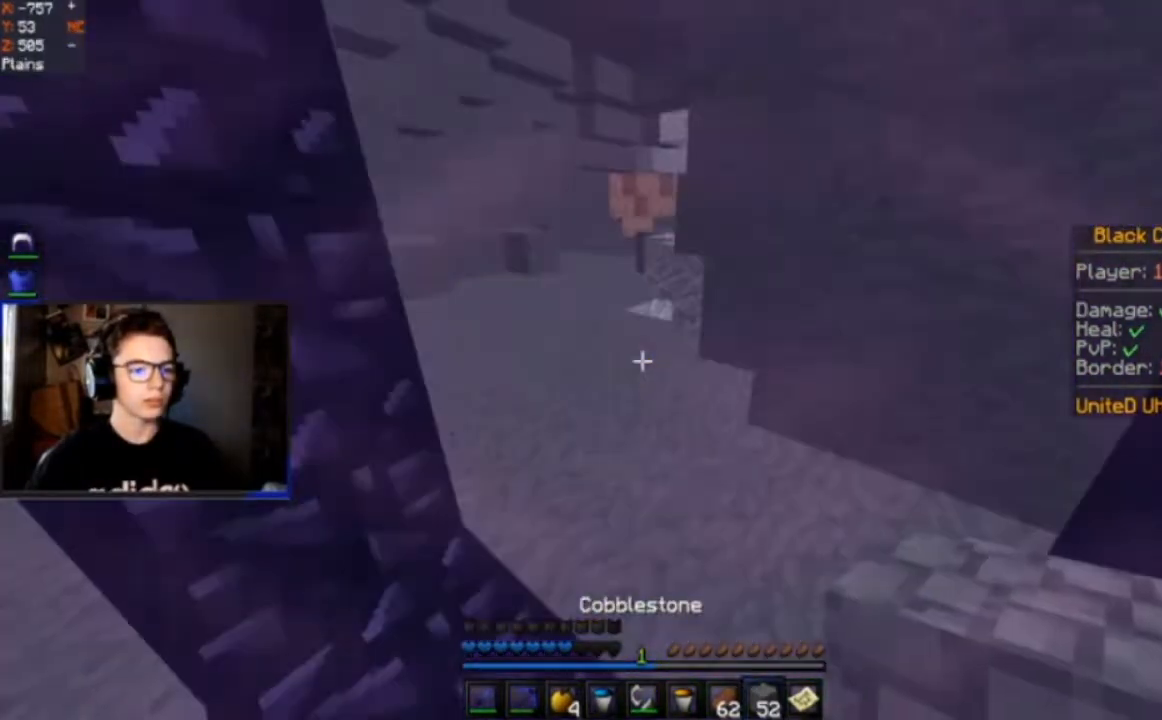
{"keys": ["w"], "mouse": [], "events": [[367, "w", "down"]]}
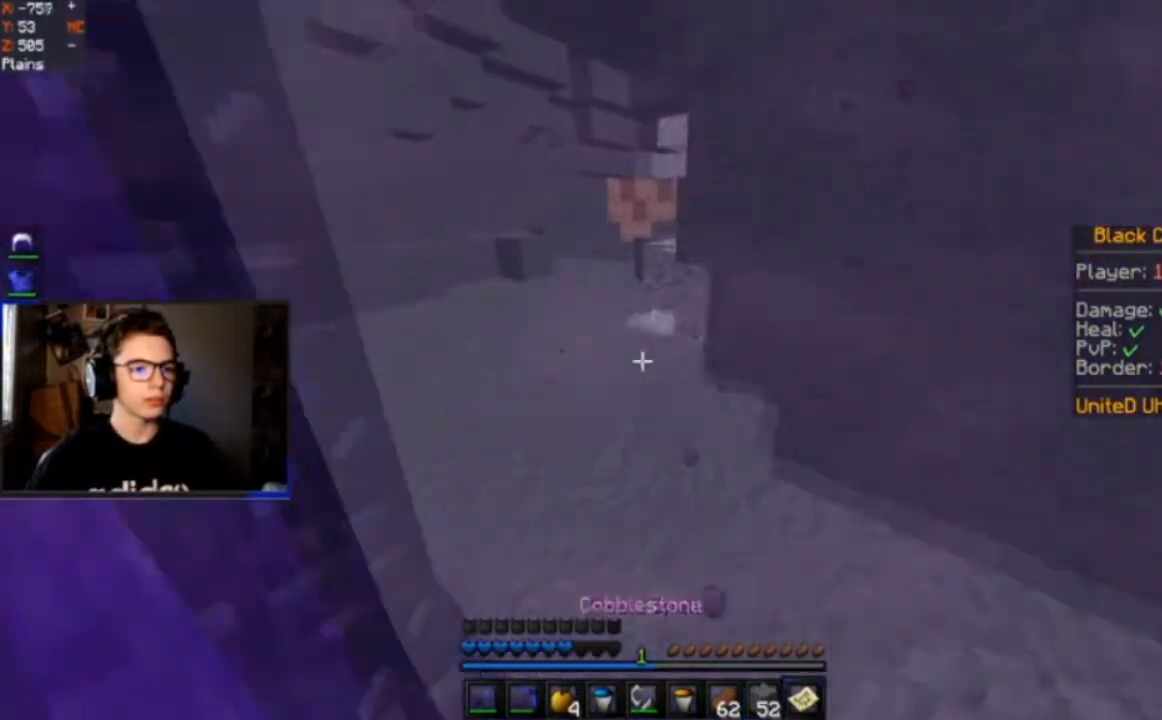
{"keys": ["d"], "mouse": [], "events": [[367, "d", "down"], [433, "w", "up"]]}
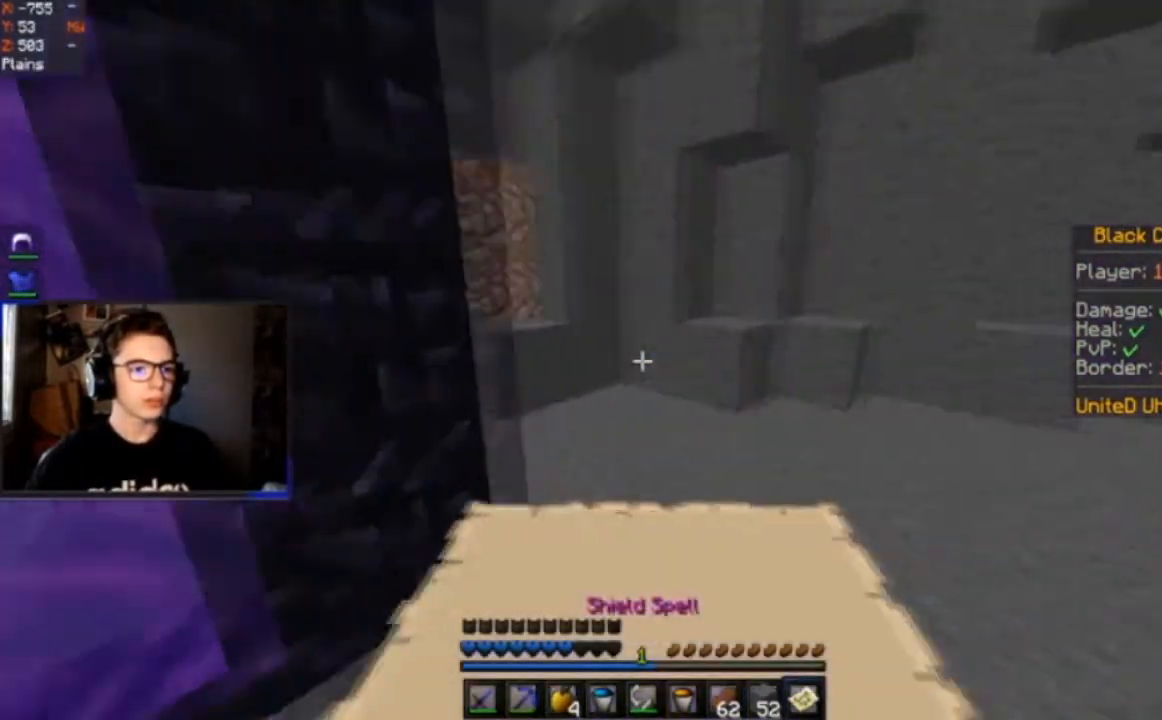
{"keys": ["d"], "mouse": [], "events": []}
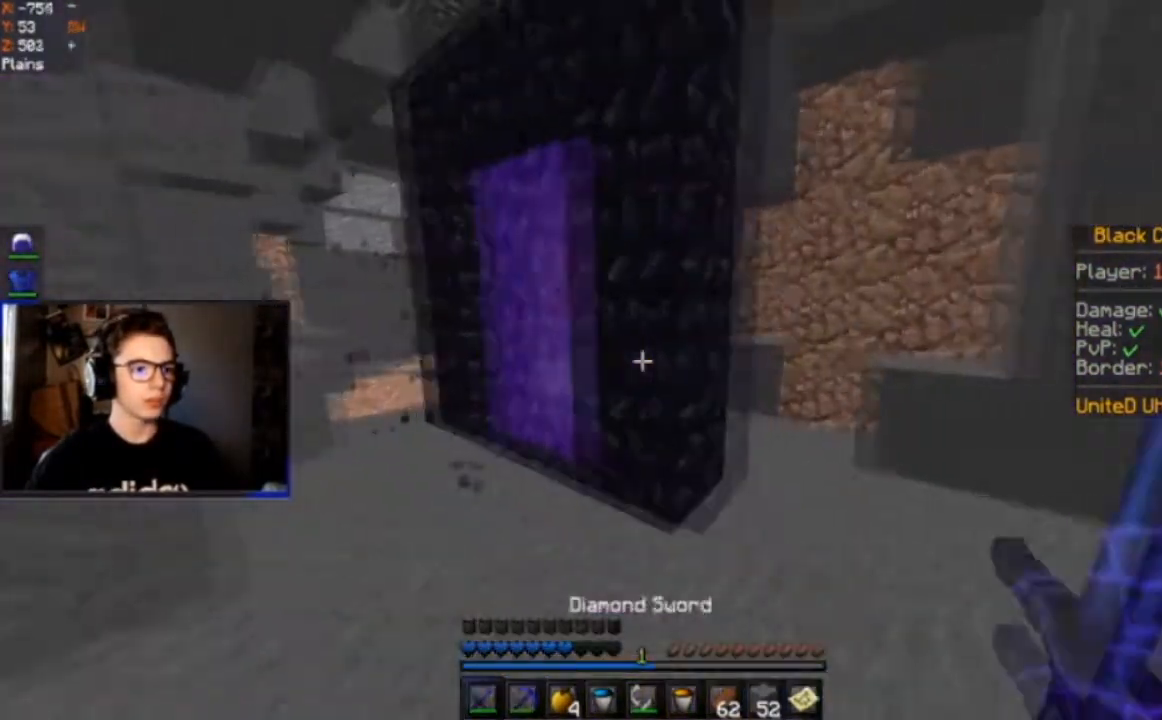
{"keys": ["d"], "mouse": [], "events": []}
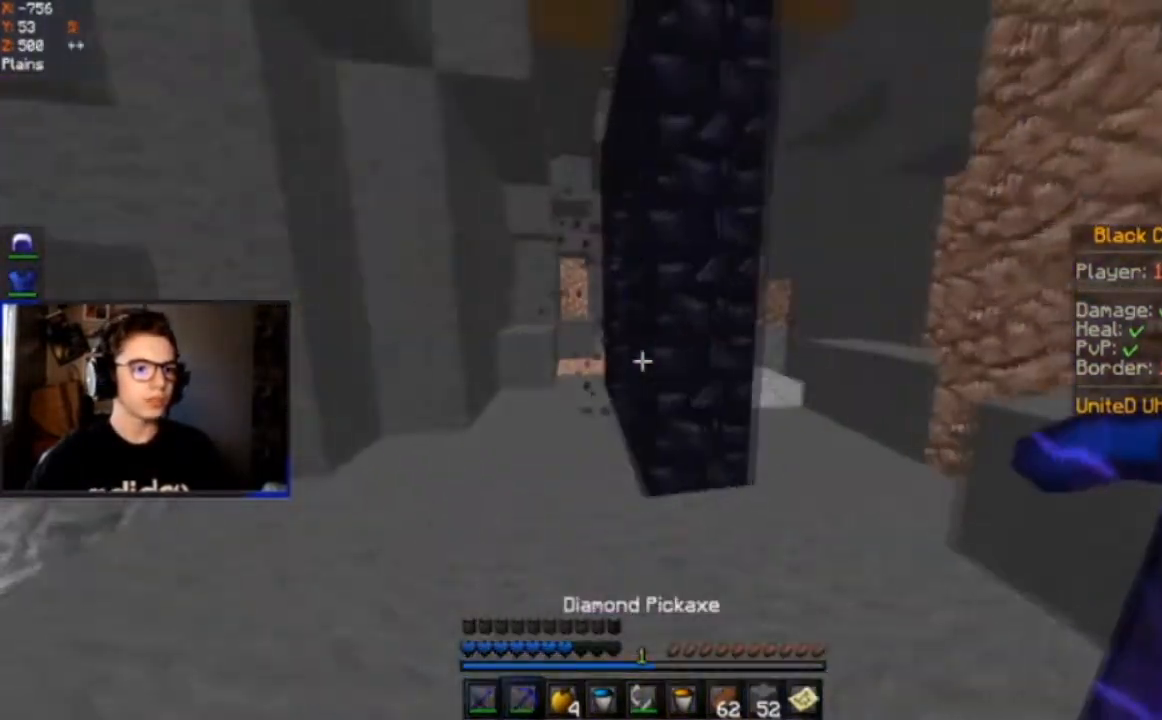
{"keys": ["d", "w"], "mouse": [], "events": [[33, "w", "down"]]}
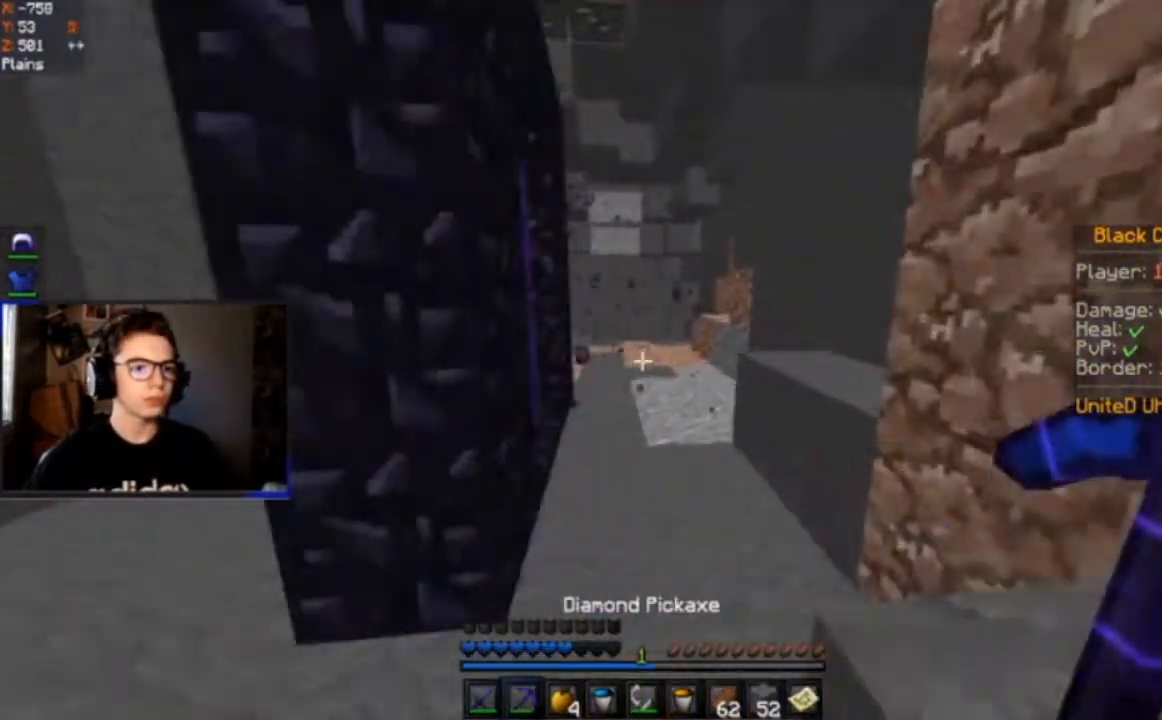
{"keys": ["d", "w"], "mouse": [], "events": [[33, "d", "up"], [367, "d", "down"]]}
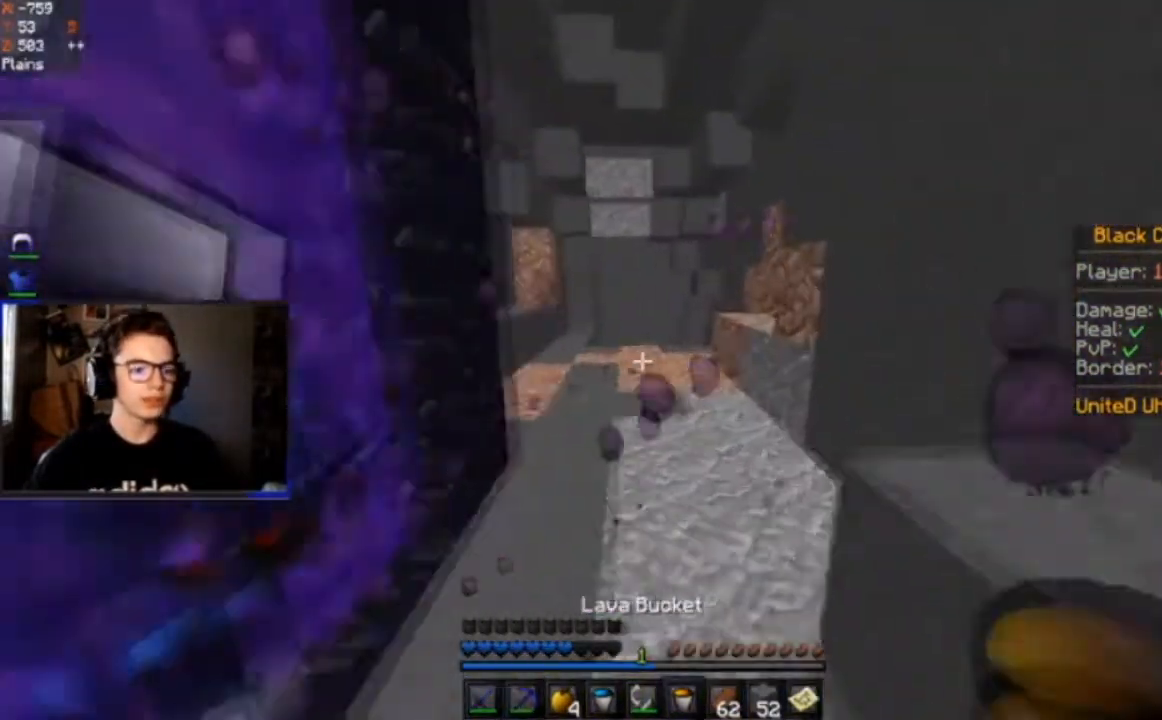
{"keys": ["d", "w"], "mouse": [], "events": [[134, "d", "up"], [467, "d", "down"]]}
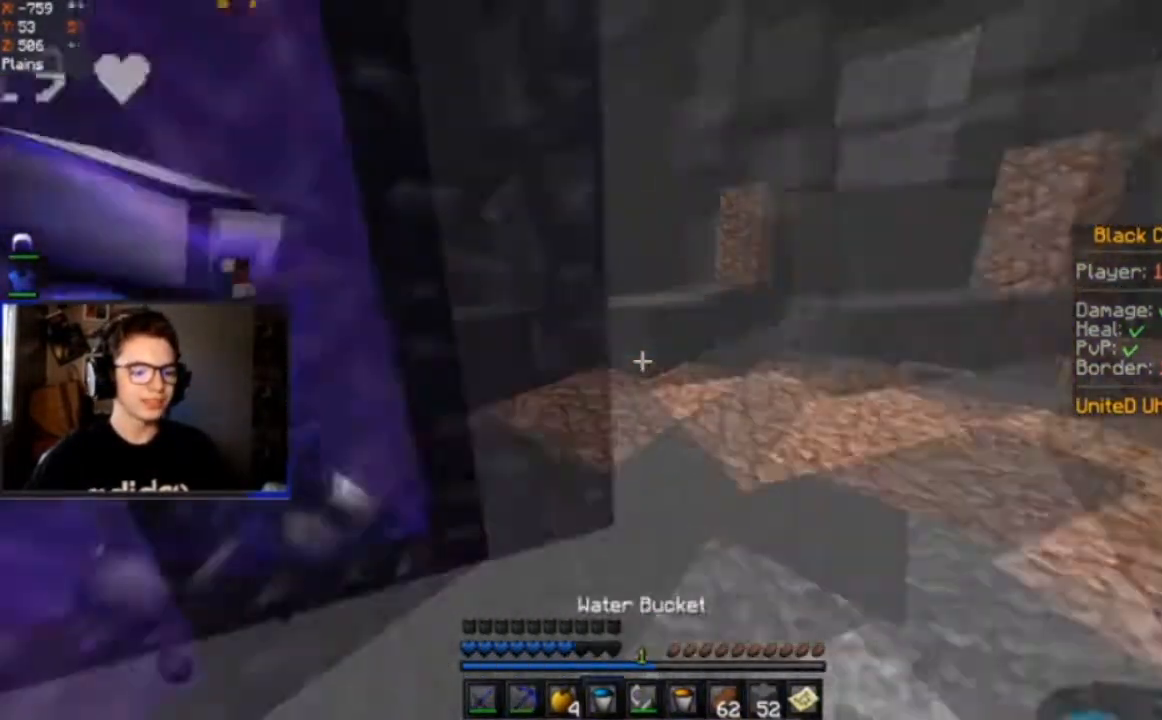
{"keys": [], "mouse": [], "events": [[133, "w", "up"], [233, "d", "up"], [267, "a", "down"], [467, "a", "up"]]}
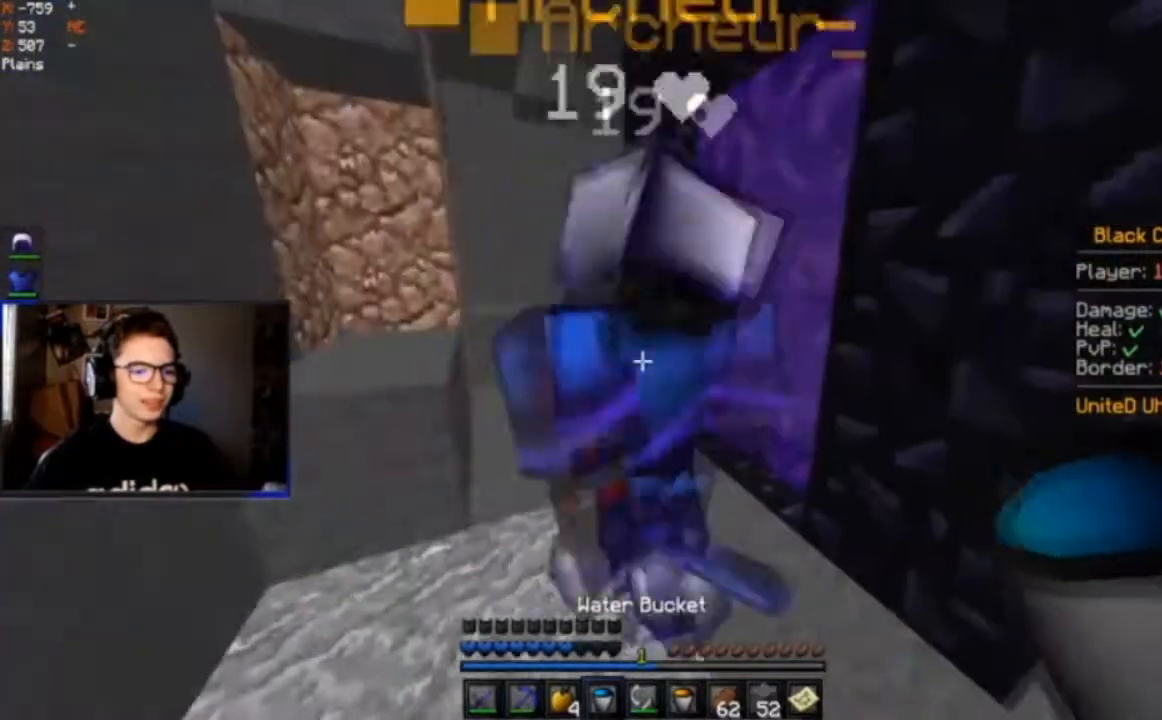
{"keys": ["d", "w"], "mouse": [], "events": [[401, "w", "down"], [501, "d", "down"]]}
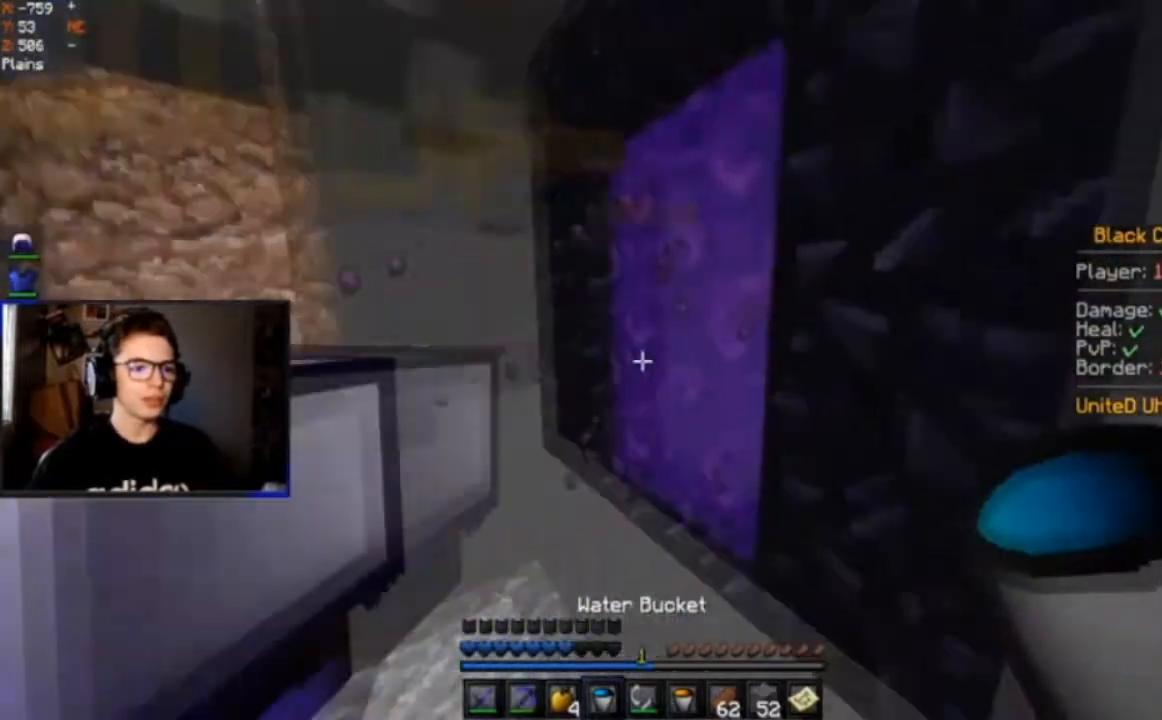
{"keys": [], "mouse": [], "events": [[100, "w", "up"], [200, "d", "up"], [200, "mouse_right", "down"], [500, "mouse_right", "up"]]}
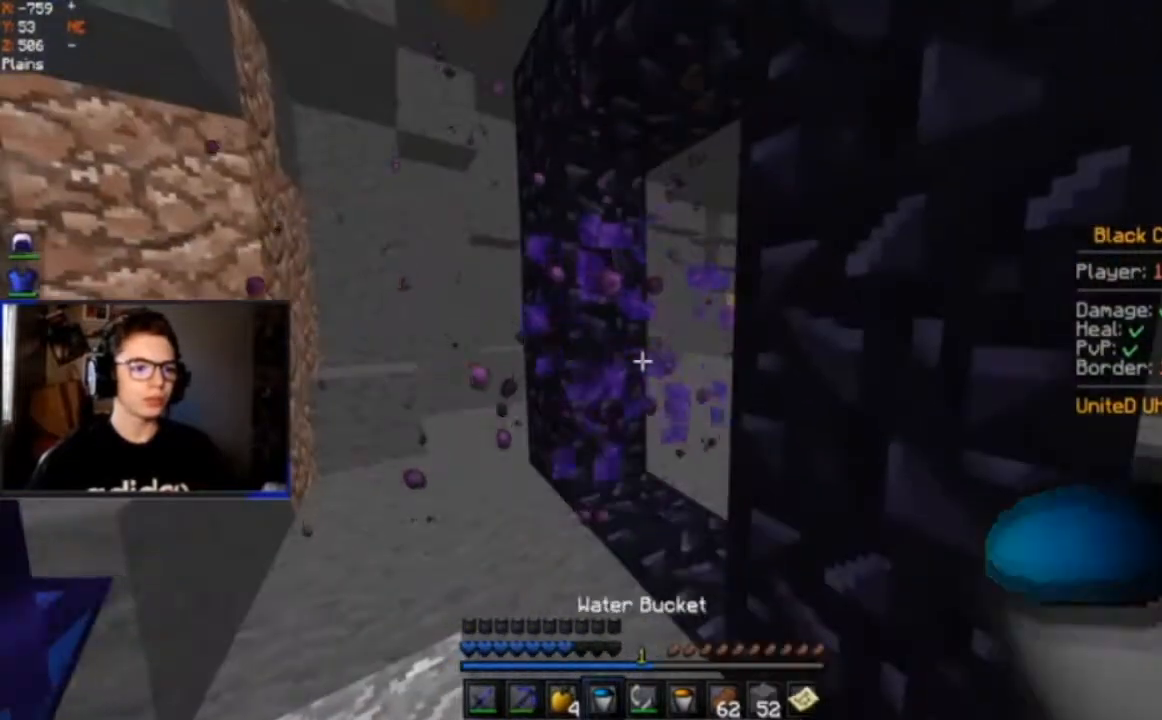
{"keys": [], "mouse": [], "events": []}
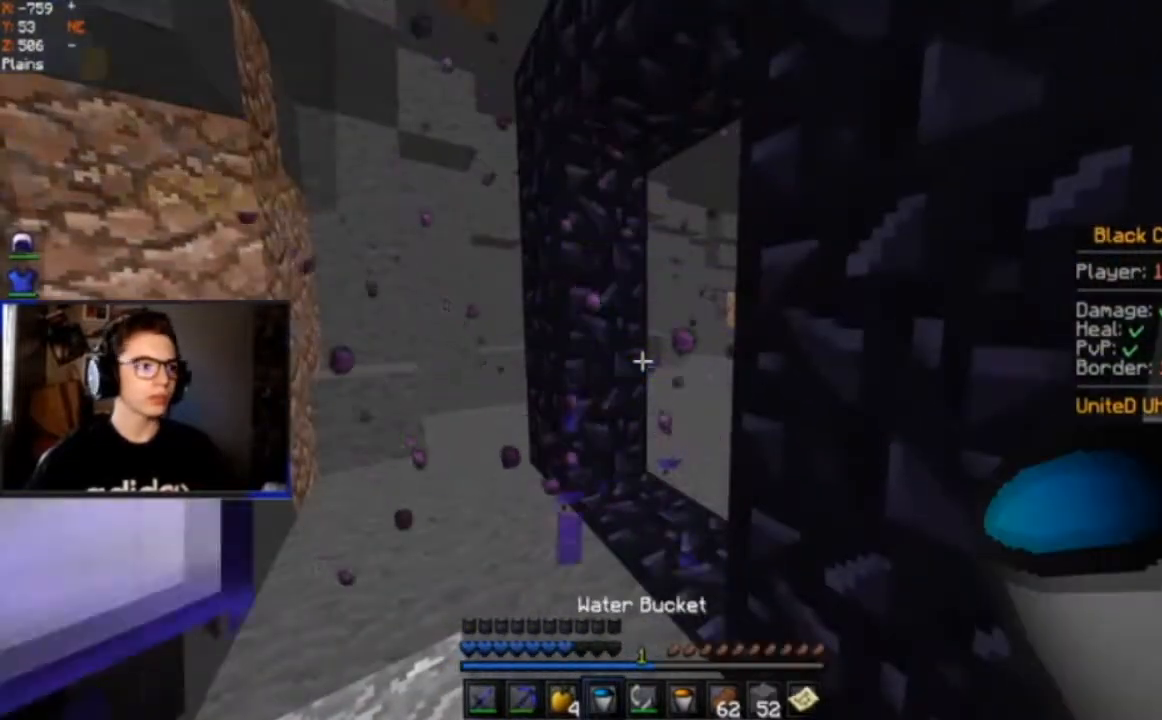
{"keys": [], "mouse": [], "events": []}
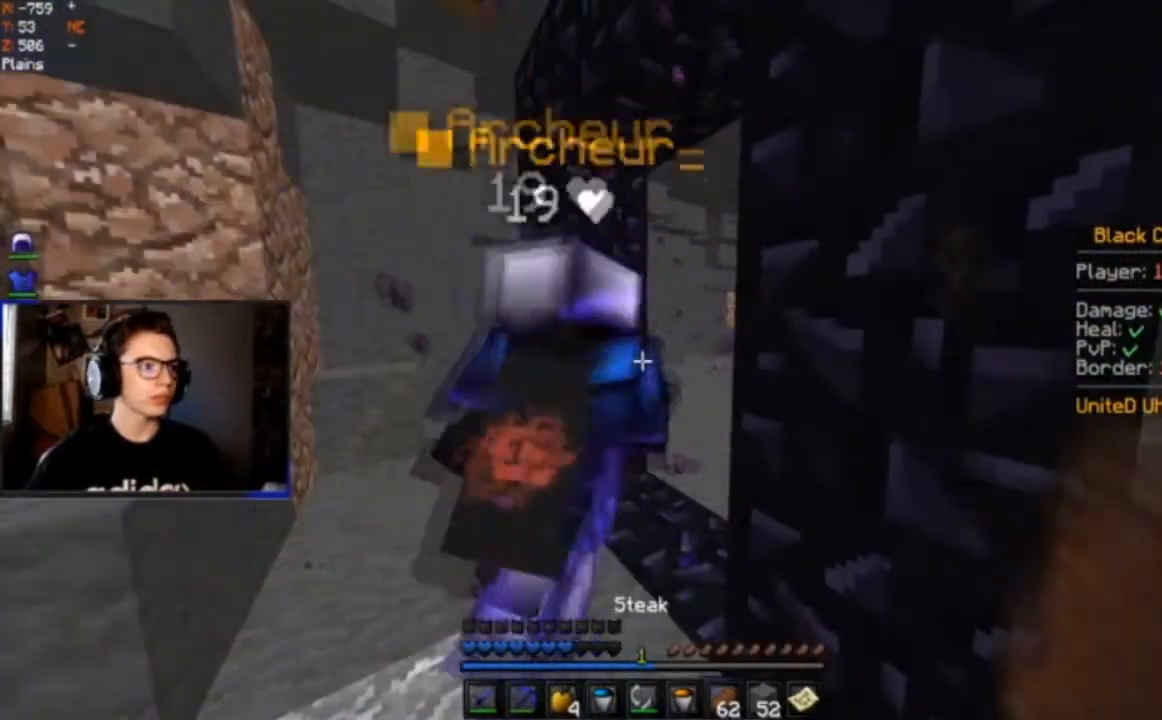
{"keys": [], "mouse": [], "events": []}
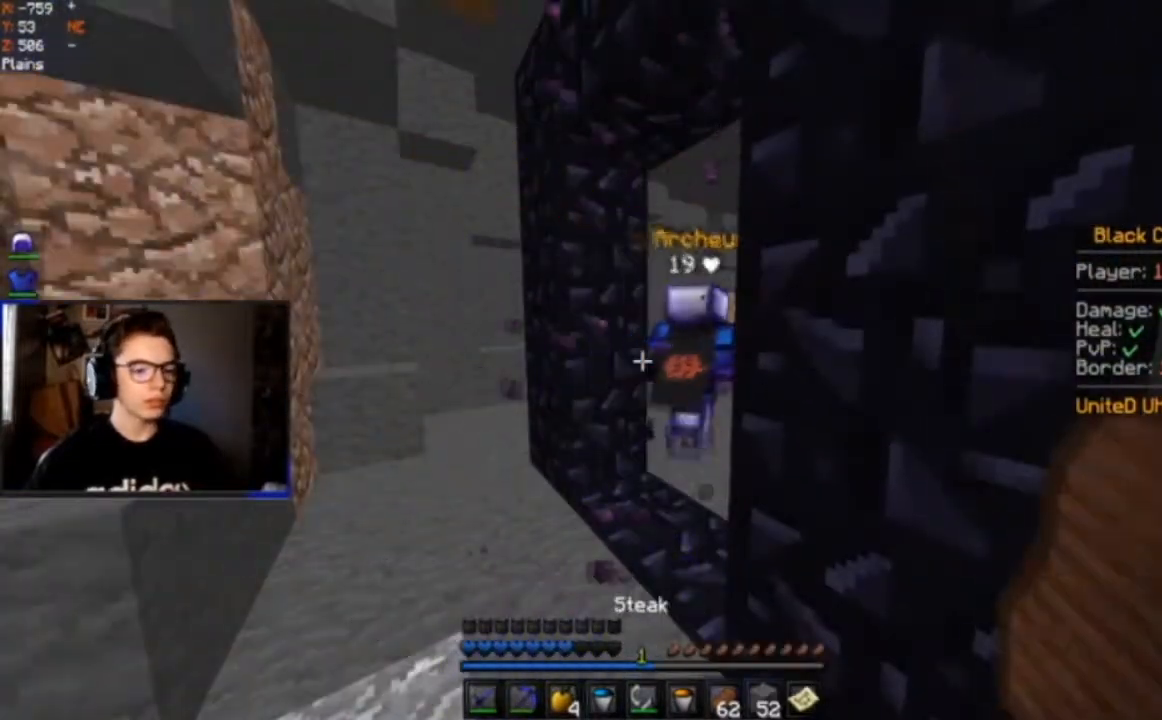
{"keys": [], "mouse": ["right"], "events": [[400, "mouse_right", "down"]]}
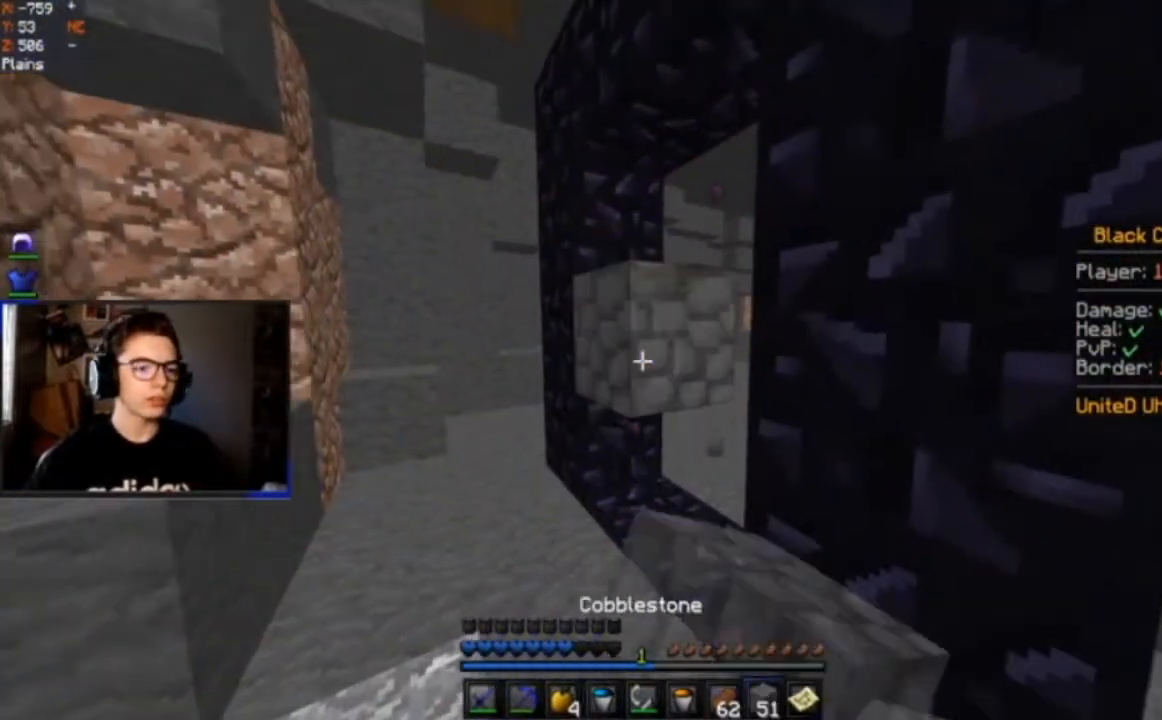
{"keys": ["a", "w"], "mouse": [], "events": [[200, "a", "down"], [200, "w", "down"], [367, "mouse_right", "up"]]}
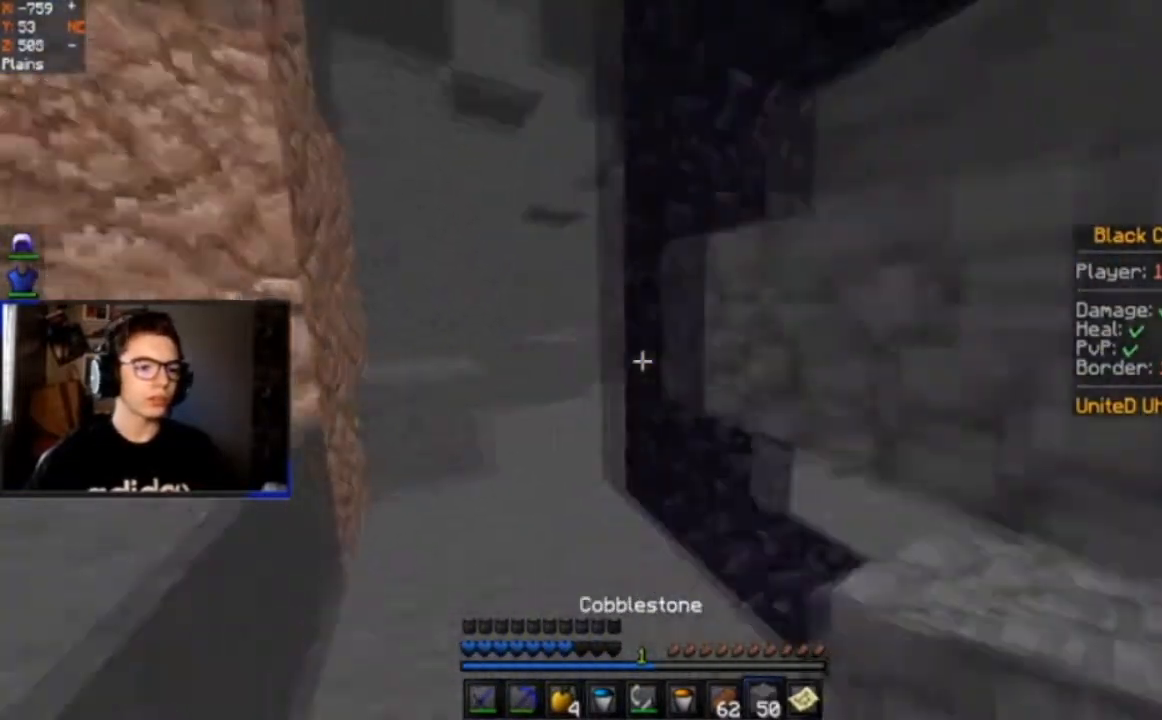
{"keys": ["w"], "mouse": [], "events": [[133, "a", "up"], [200, "a", "down"], [433, "a", "up"]]}
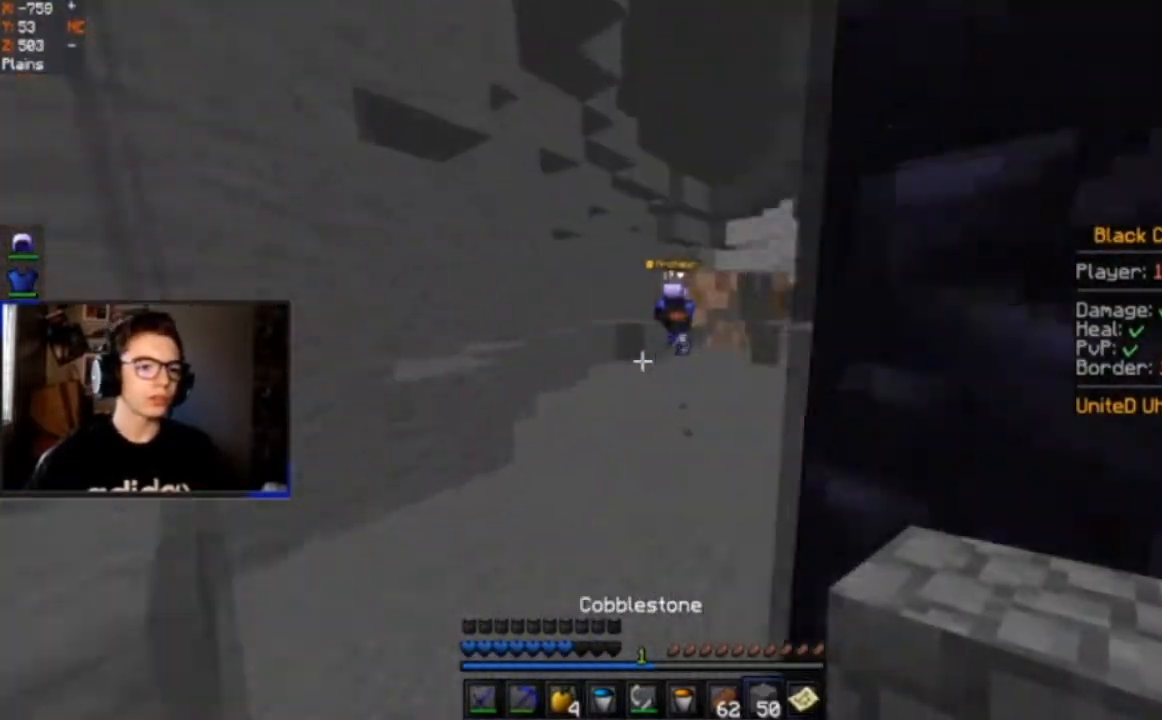
{"keys": ["space", "w"], "mouse": [], "events": [[33, "a", "down"], [167, "a", "up"], [334, "space", "down"]]}
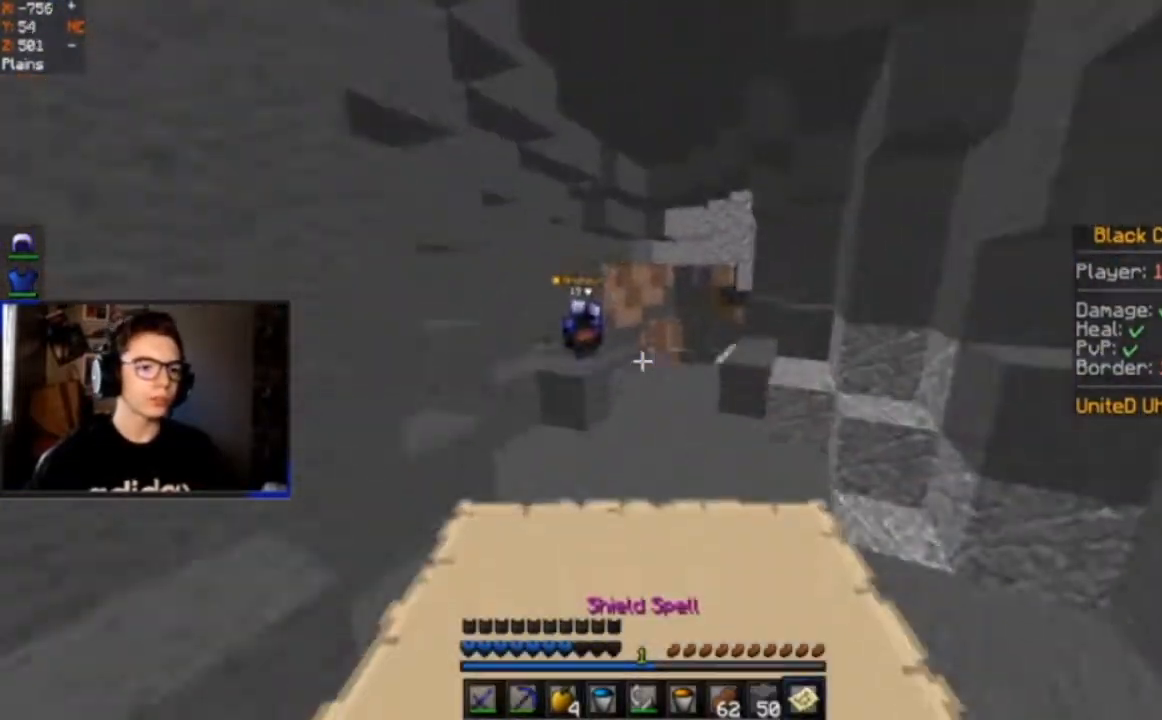
{"keys": ["space", "w"], "mouse": [], "events": []}
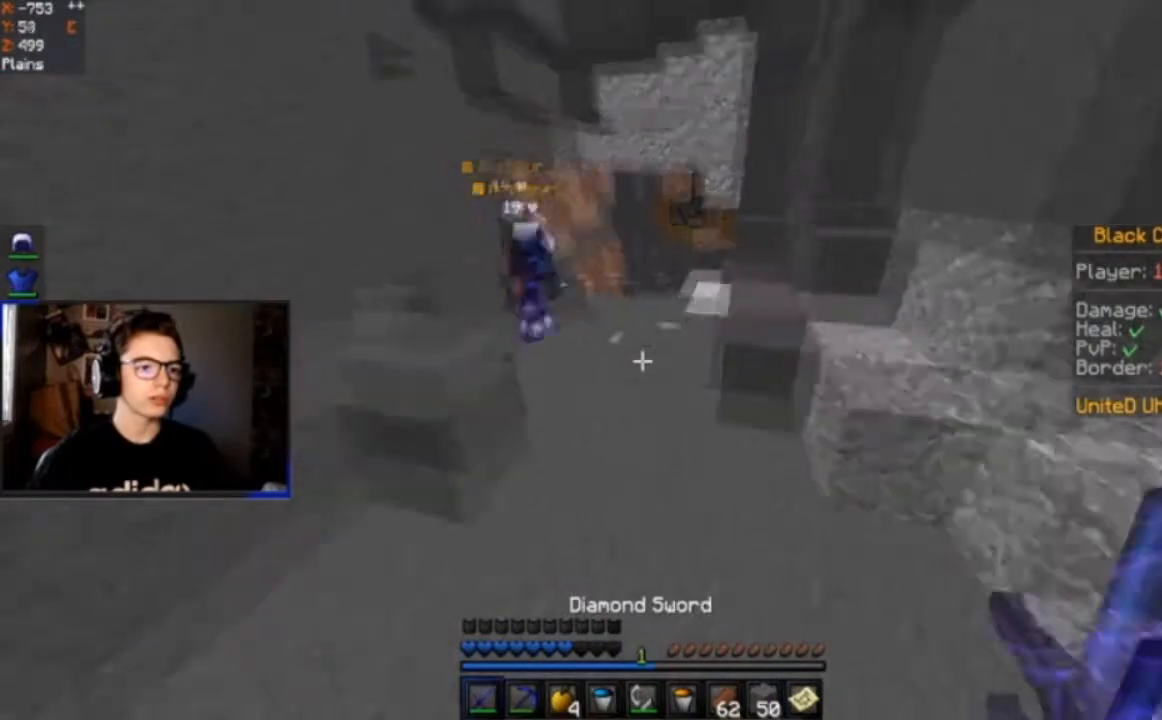
{"keys": ["space", "w"], "mouse": [], "events": []}
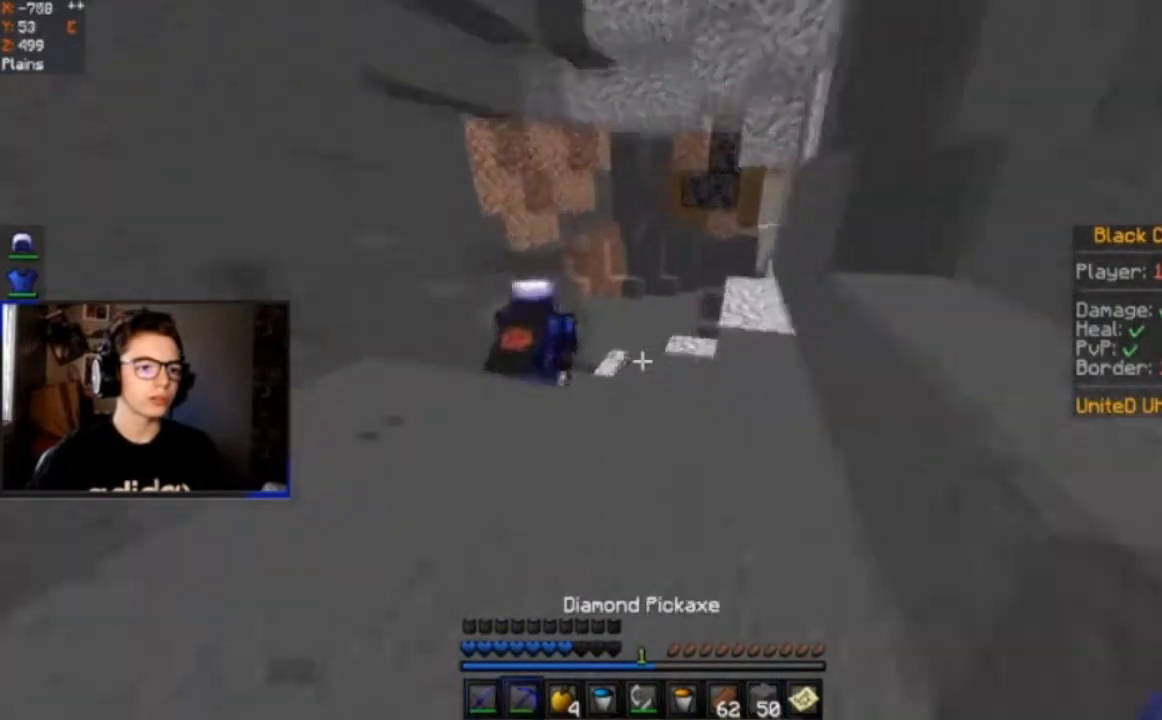
{"keys": ["d"], "mouse": [], "events": [[333, "d", "down"], [400, "space", "up"], [500, "w", "up"]]}
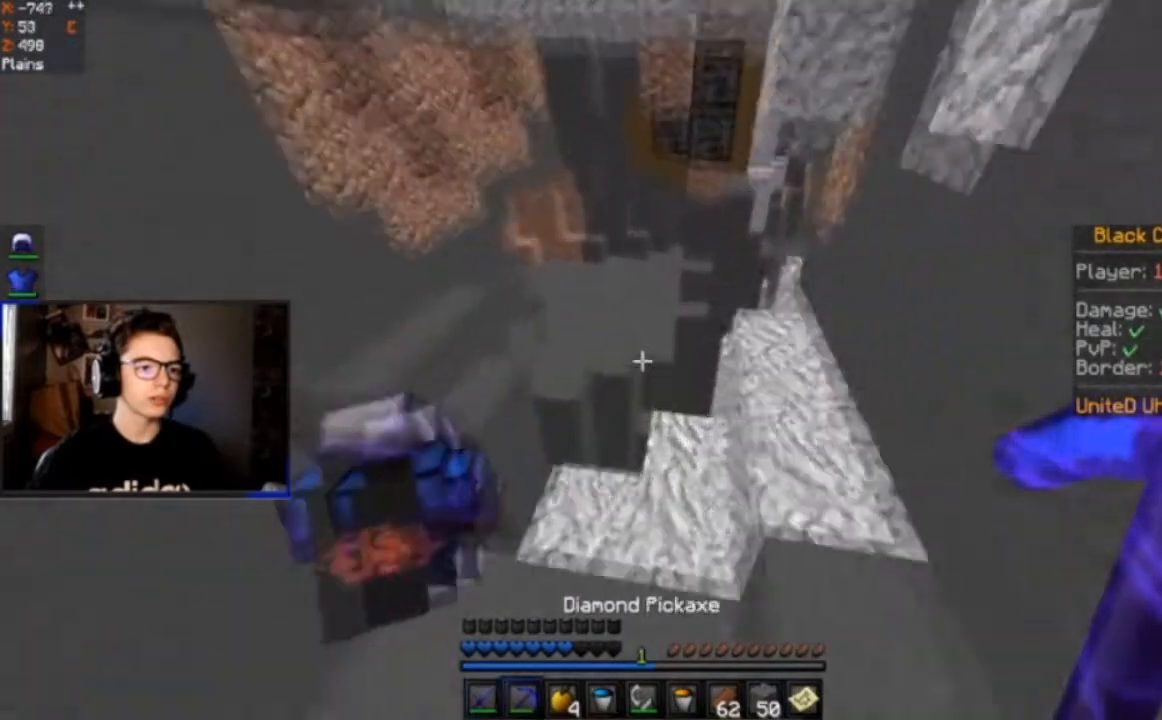
{"keys": ["w"], "mouse": [], "events": [[33, "d", "up"], [167, "w", "down"]]}
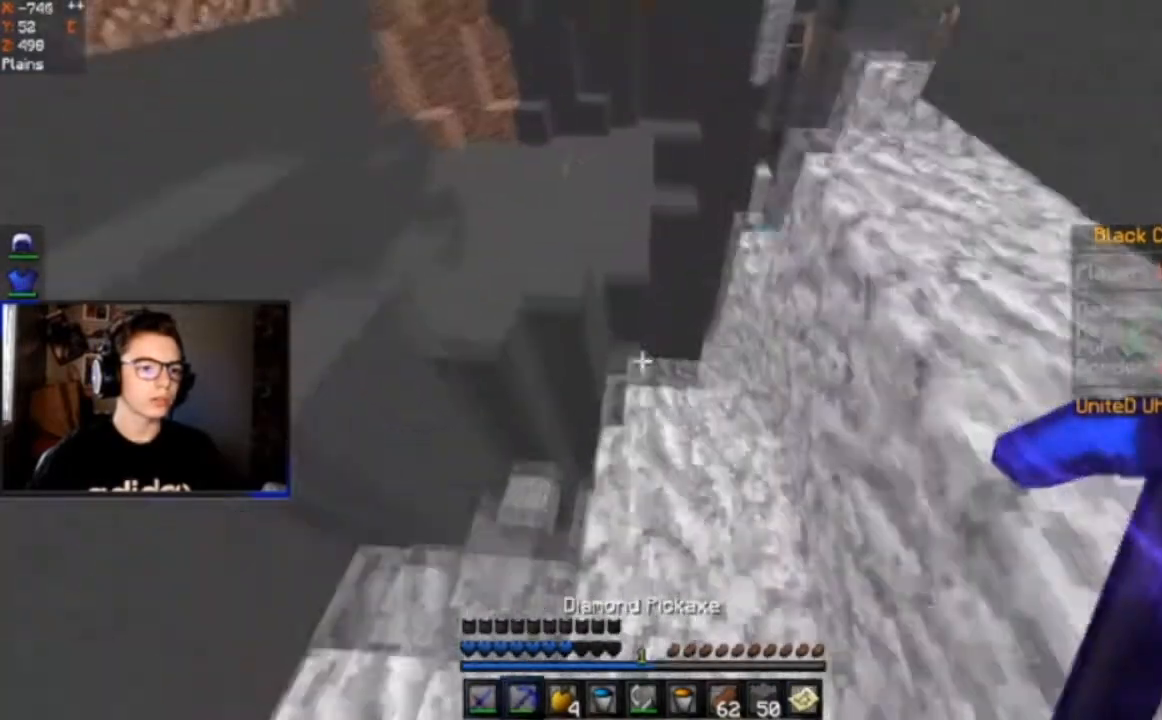
{"keys": ["w"], "mouse": [], "events": []}
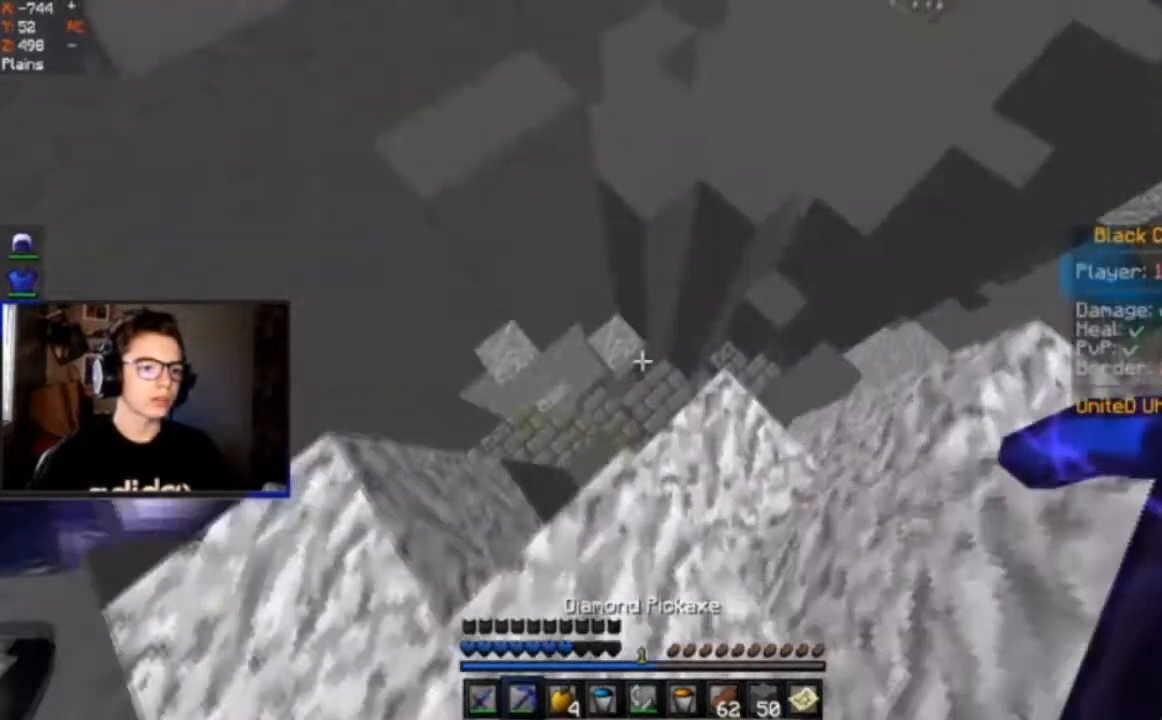
{"keys": ["w"], "mouse": [], "events": []}
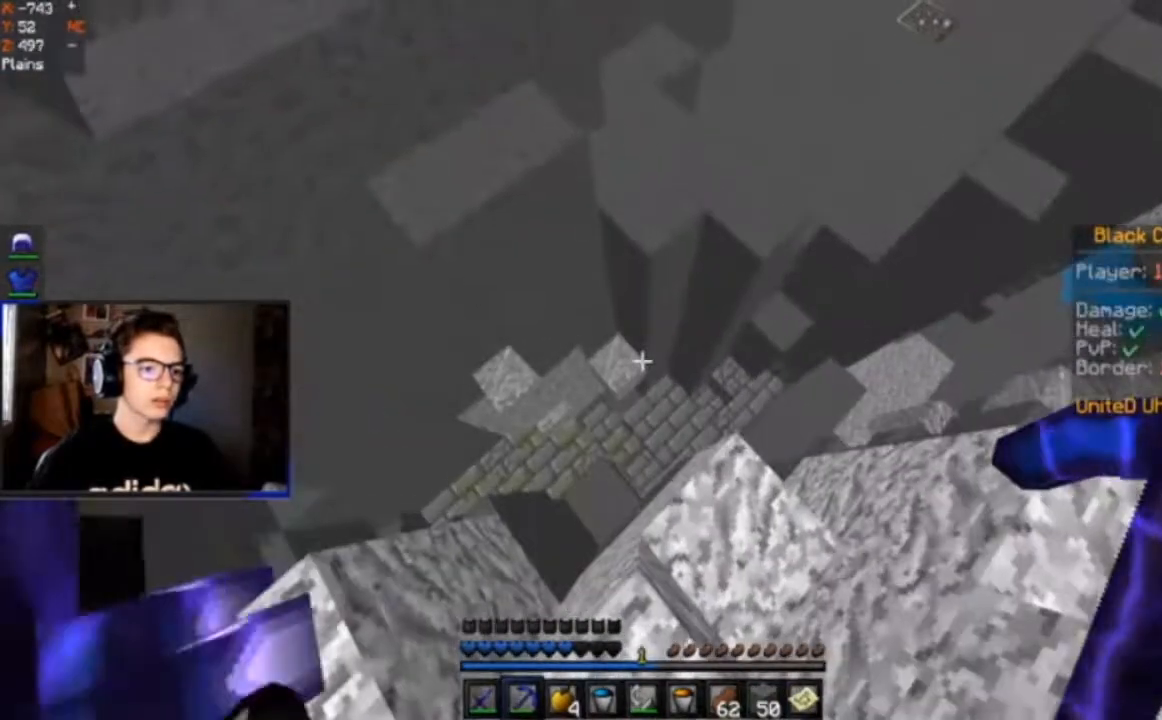
{"keys": [], "mouse": [], "events": [[200, "w", "up"]]}
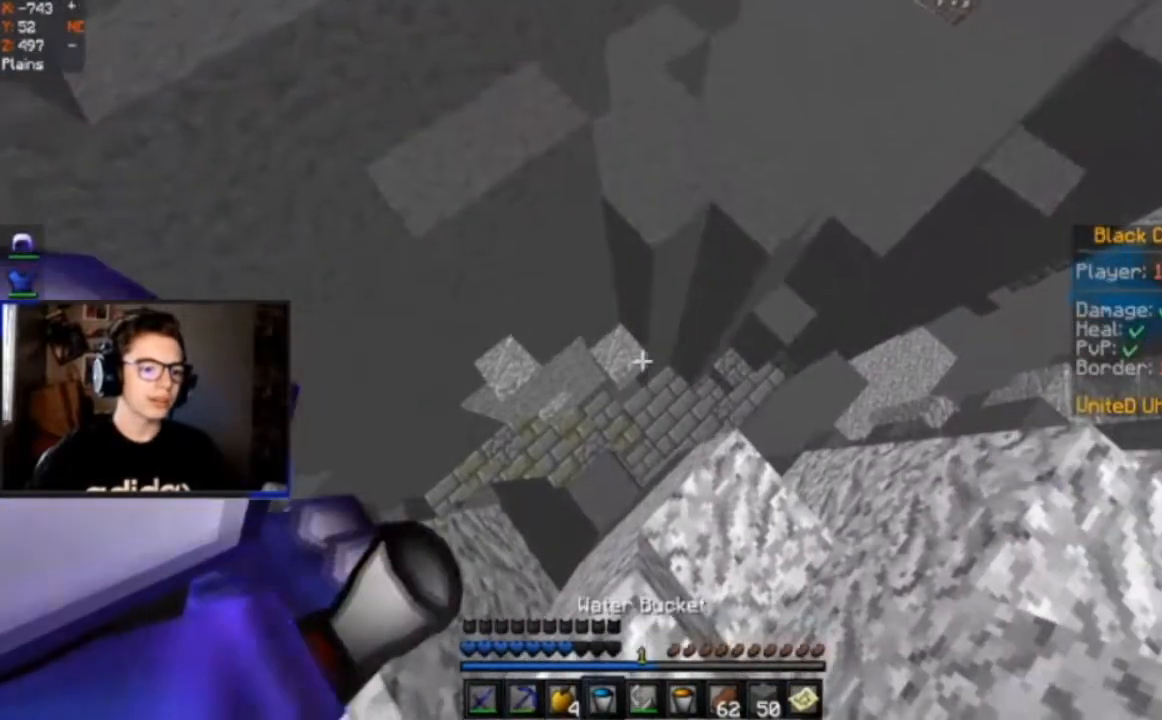
{"keys": [], "mouse": [], "events": []}
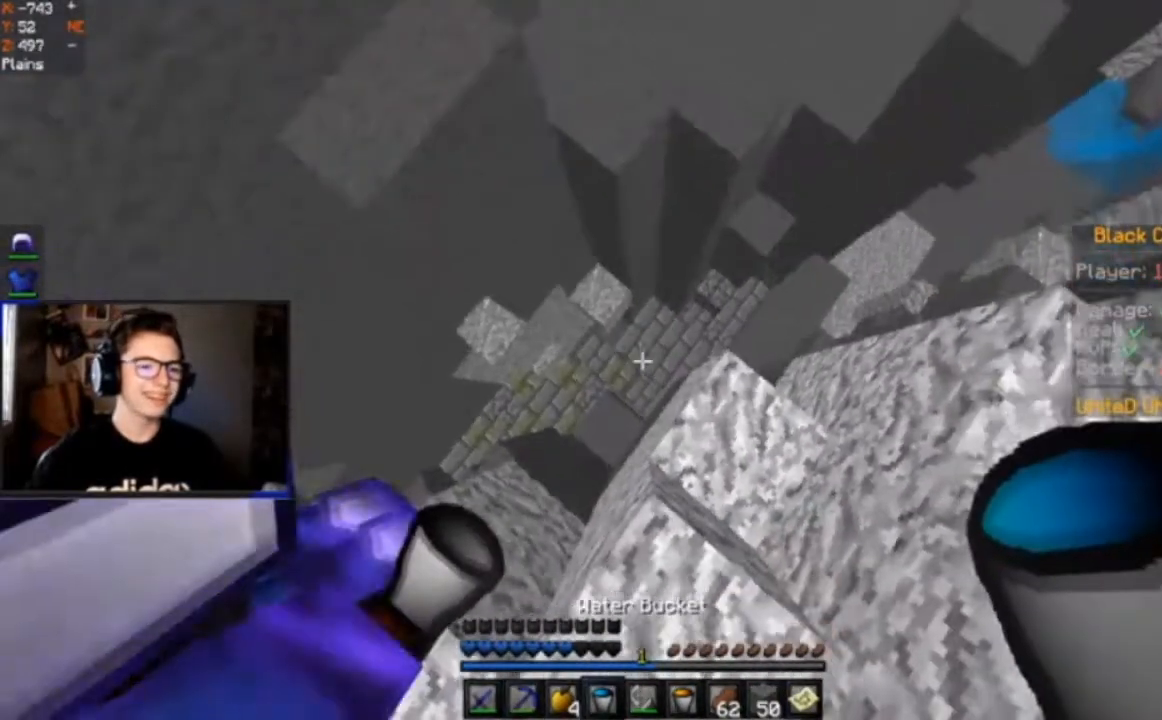
{"keys": [], "mouse": [], "events": []}
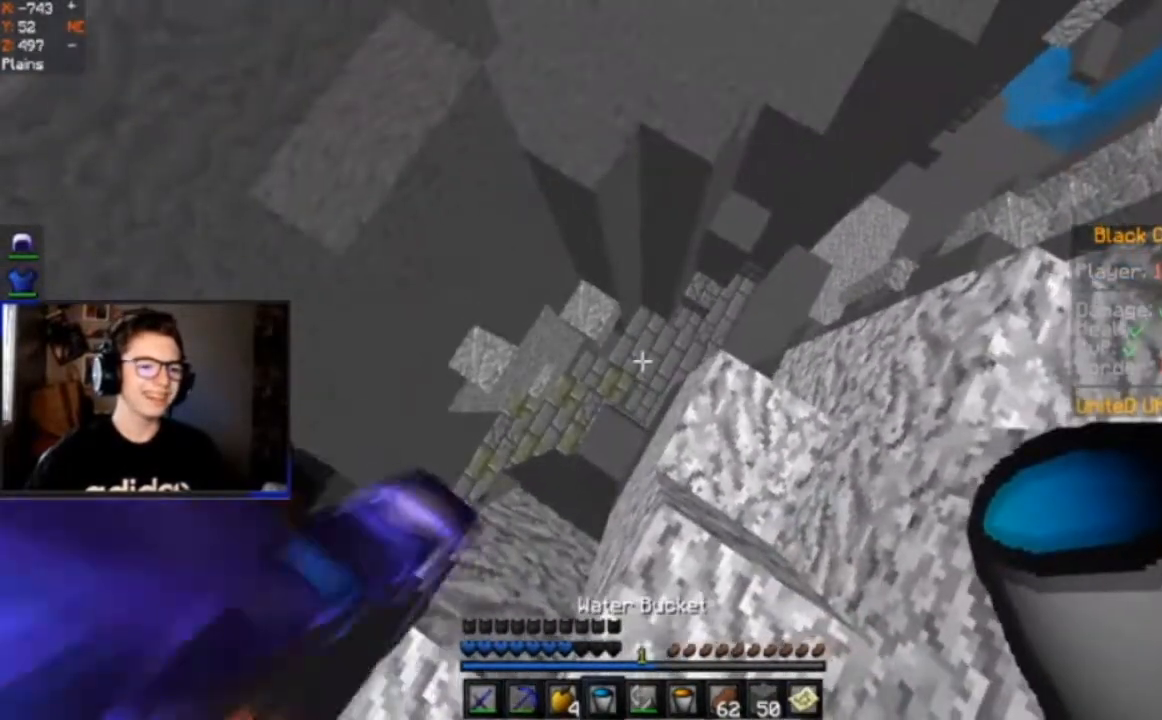
{"keys": [], "mouse": [], "events": []}
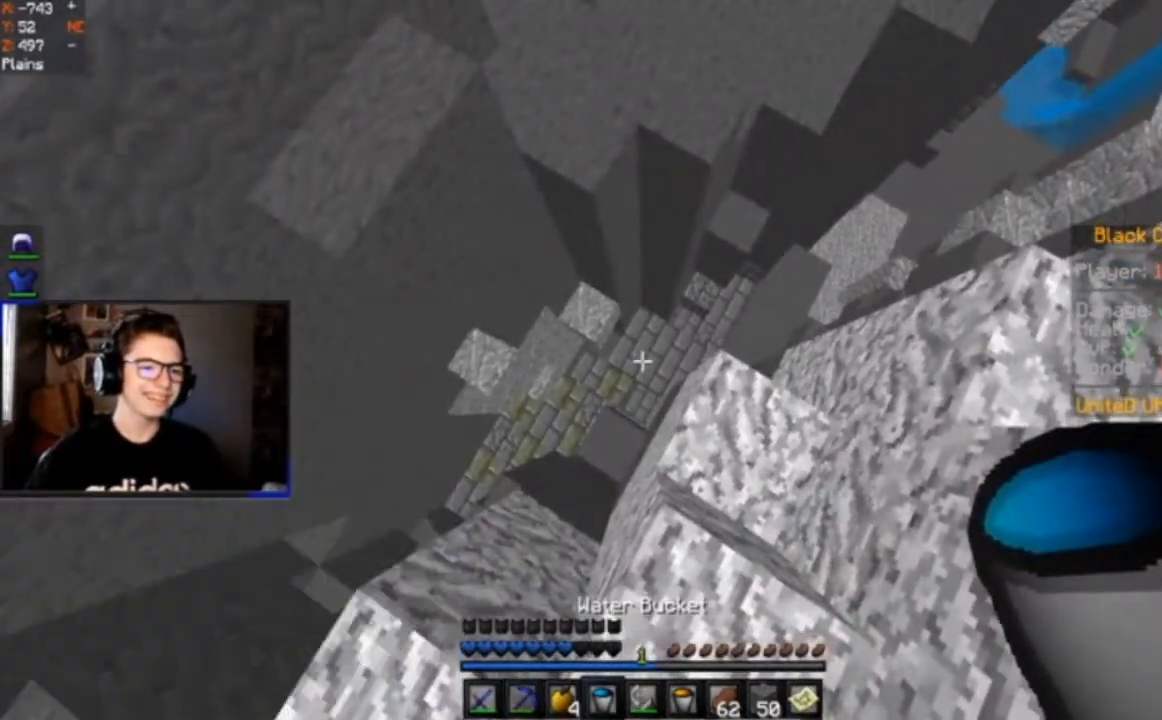
{"keys": [], "mouse": [], "events": []}
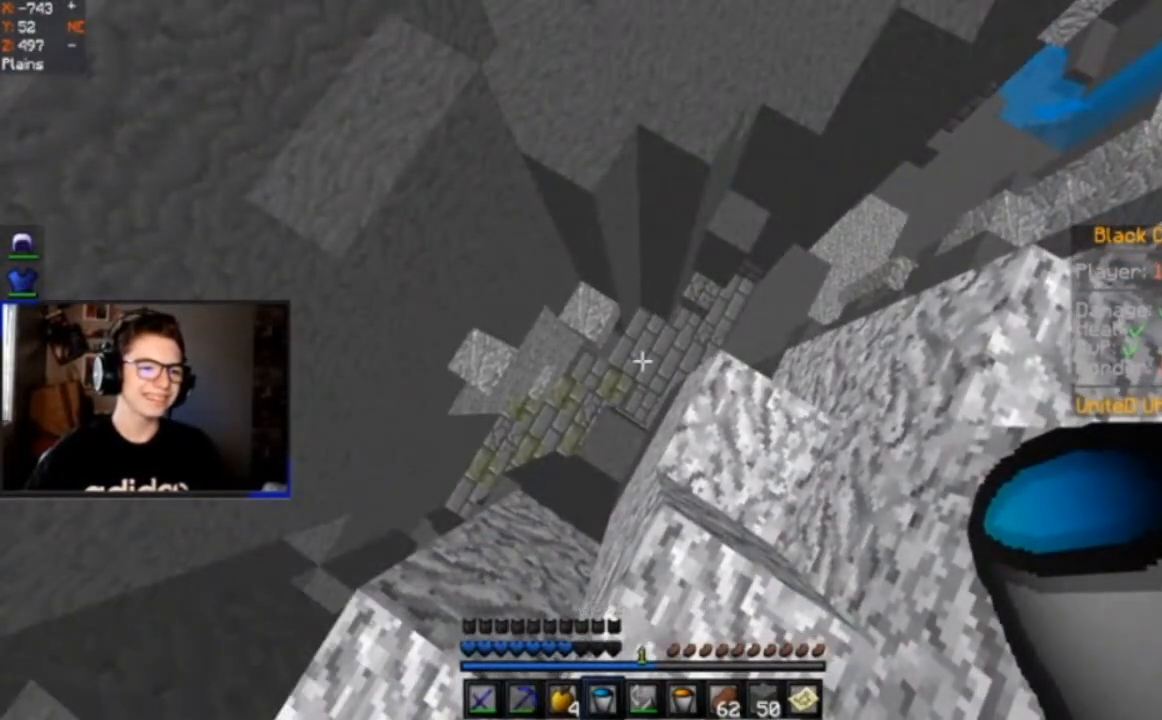
{"keys": [], "mouse": [], "events": []}
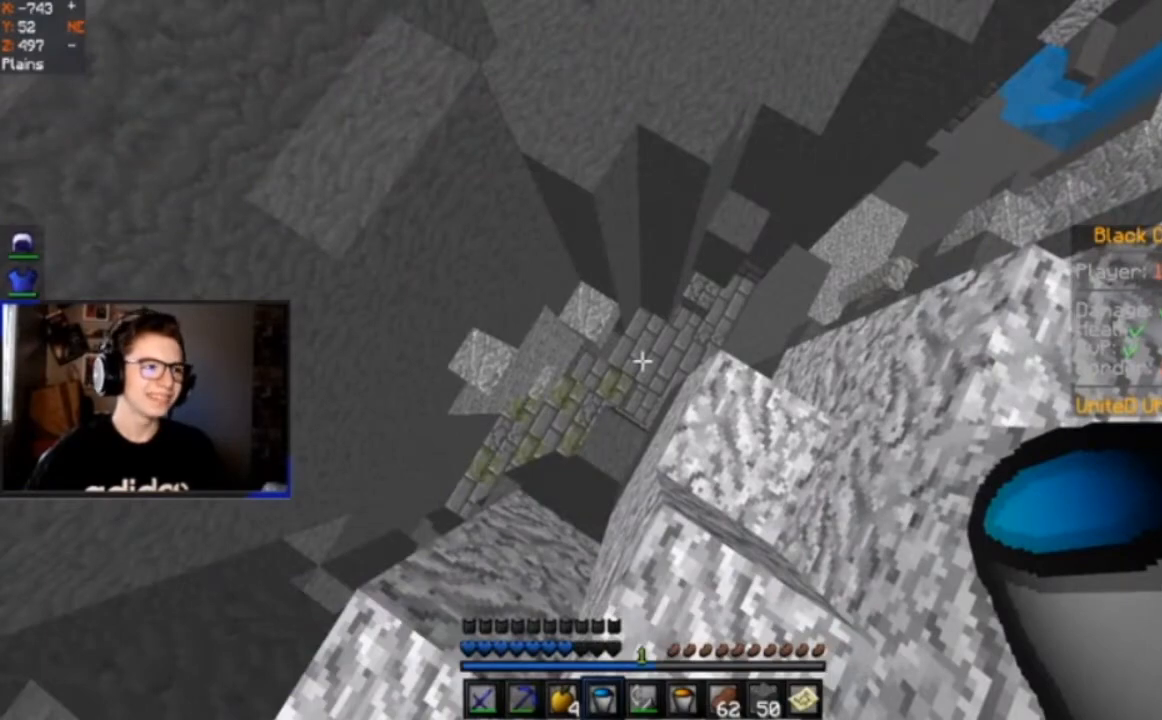
{"keys": [], "mouse": [], "events": []}